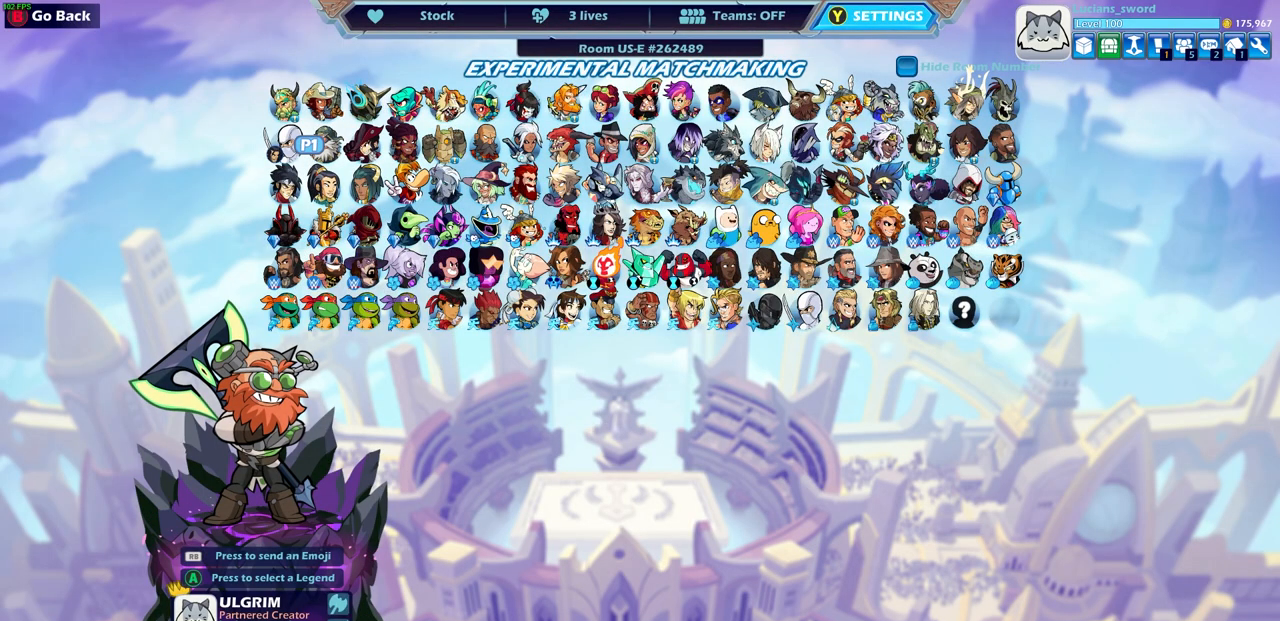
Gameplay with a controller (PlayStation layout); each line is a JSON object with the inputs held at the frame after it. "events" lists button and stick changes between this image and that frame as [ms after this image, input, new state], when the widget could be followed in between.
{"buttons": ["DPAD_DOWN"], "left_stick": "center", "right_stick": "center", "events": [[150, "DPAD_DOWN", "down"], [250, "DPAD_DOWN", "up"], [450, "DPAD_DOWN", "down"]]}
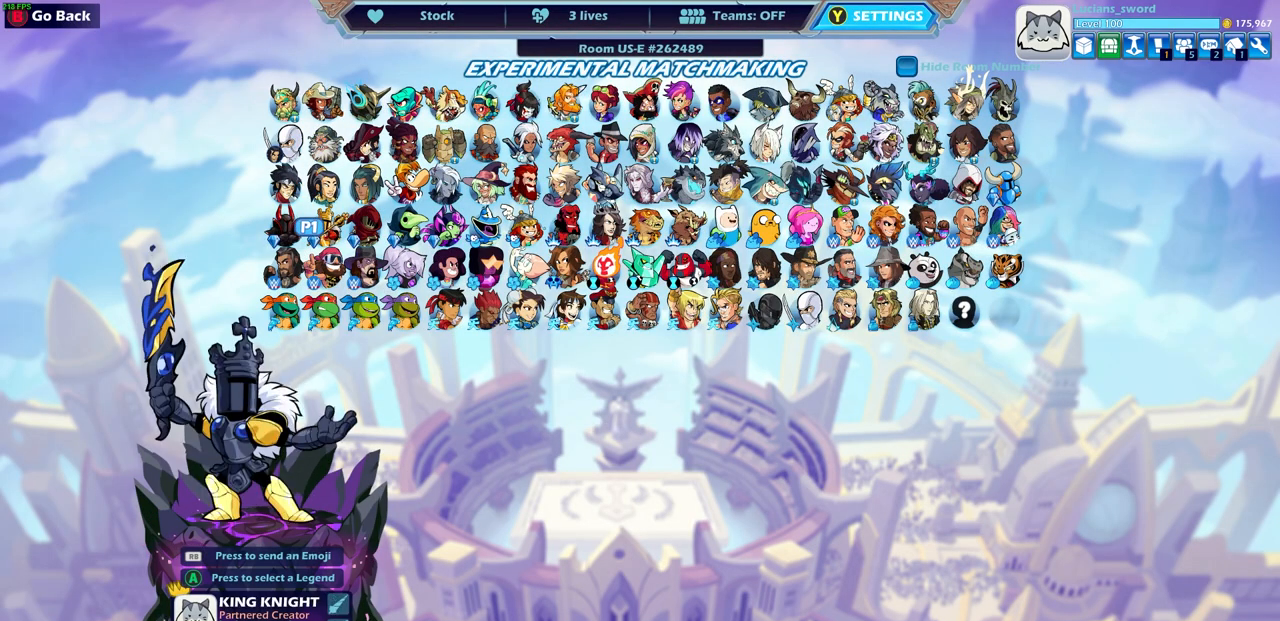
{"buttons": [], "left_stick": "center", "right_stick": "center", "events": [[67, "DPAD_DOWN", "up"]]}
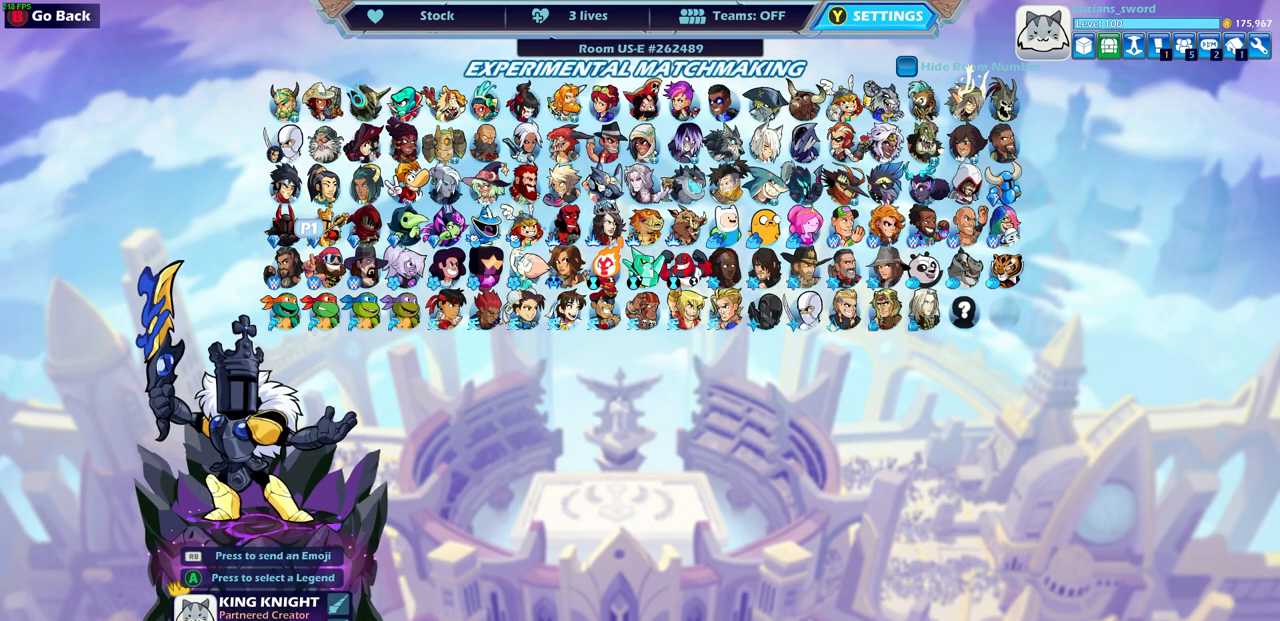
{"buttons": ["DPAD_RIGHT"], "left_stick": "center", "right_stick": "center", "events": [[283, "DPAD_RIGHT", "down"], [383, "DPAD_RIGHT", "up"], [483, "DPAD_RIGHT", "down"]]}
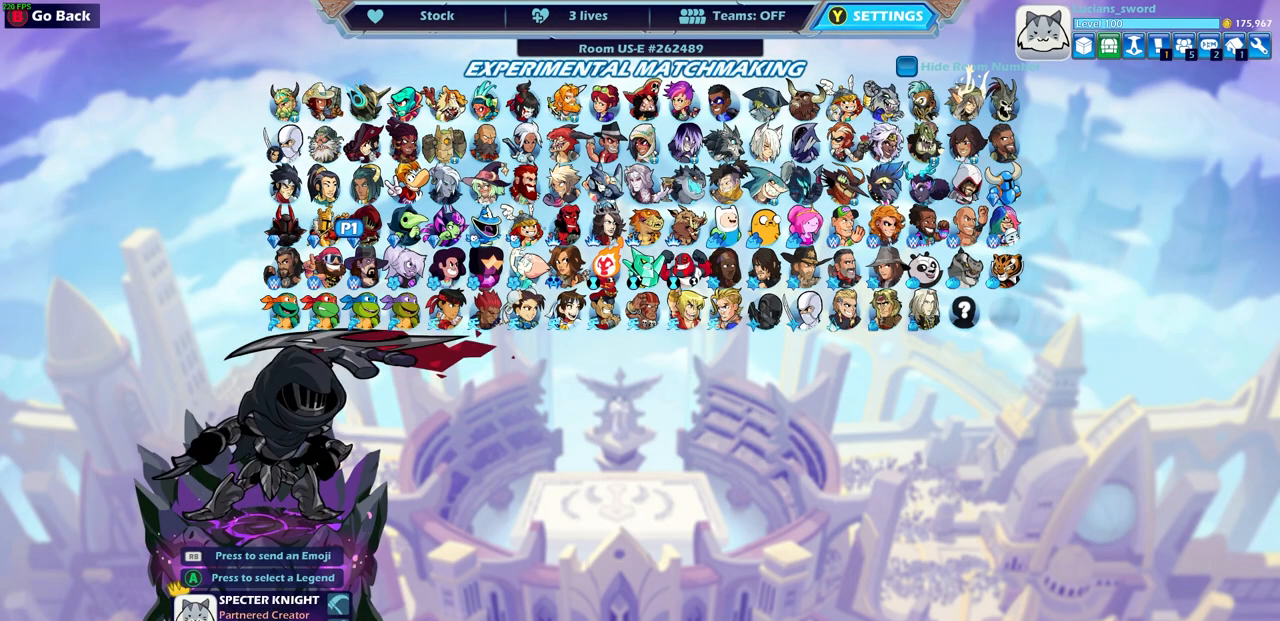
{"buttons": [], "left_stick": "center", "right_stick": "center", "events": [[83, "DPAD_RIGHT", "up"], [233, "DPAD_RIGHT", "down"], [317, "DPAD_RIGHT", "up"], [433, "DPAD_RIGHT", "down"], [500, "DPAD_RIGHT", "up"]]}
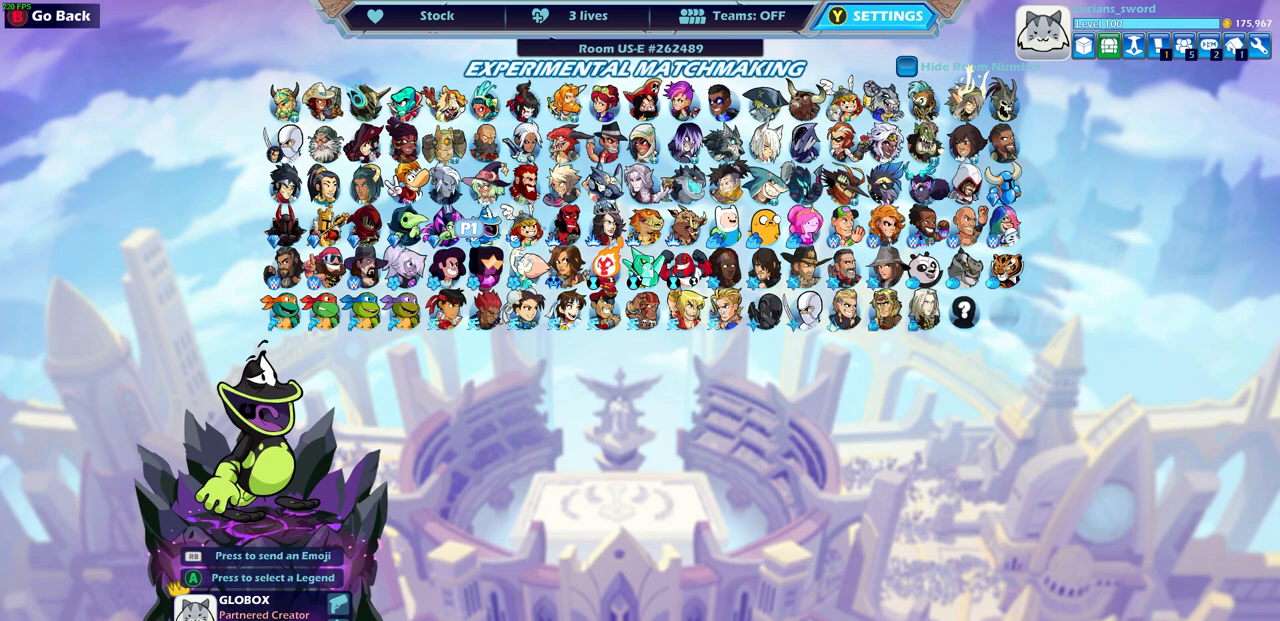
{"buttons": ["DPAD_RIGHT"], "left_stick": "center", "right_stick": "center", "events": [[100, "DPAD_RIGHT", "down"], [200, "DPAD_RIGHT", "up"], [283, "DPAD_RIGHT", "down"], [350, "DPAD_RIGHT", "up"], [467, "DPAD_RIGHT", "down"]]}
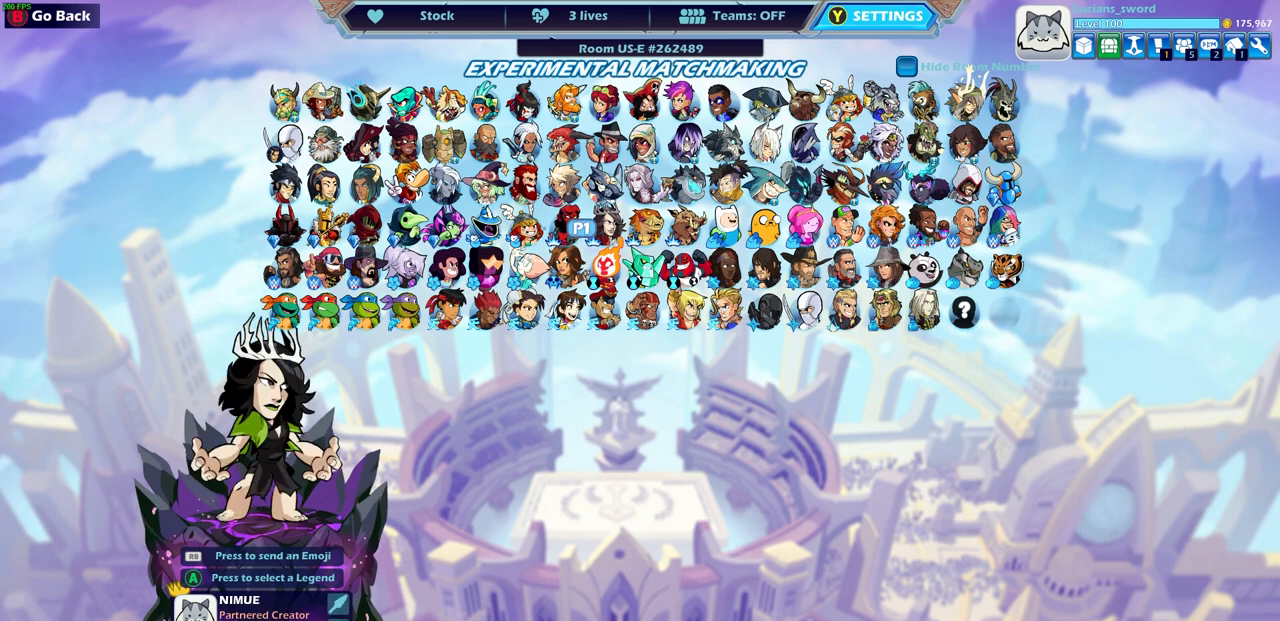
{"buttons": ["DPAD_RIGHT"], "left_stick": "center", "right_stick": "center", "events": [[17, "DPAD_RIGHT", "up"], [500, "DPAD_RIGHT", "down"]]}
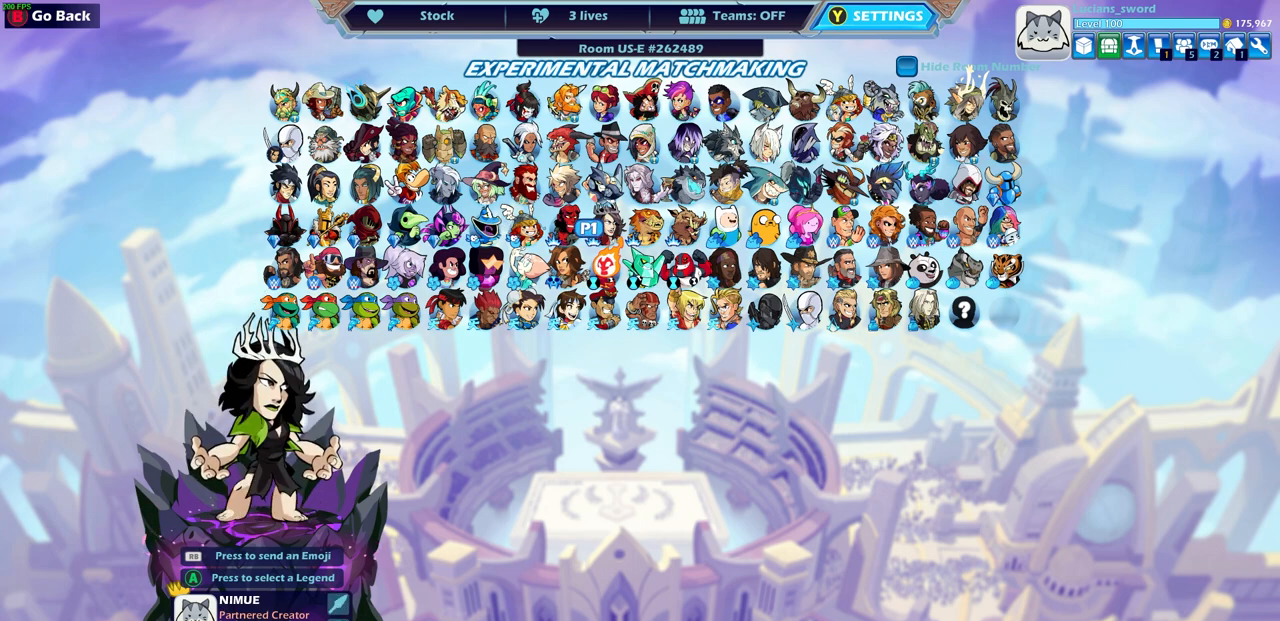
{"buttons": [], "left_stick": "center", "right_stick": "center", "events": [[100, "DPAD_RIGHT", "up"], [183, "DPAD_RIGHT", "down"], [300, "DPAD_RIGHT", "up"], [383, "DPAD_RIGHT", "down"], [483, "DPAD_RIGHT", "up"]]}
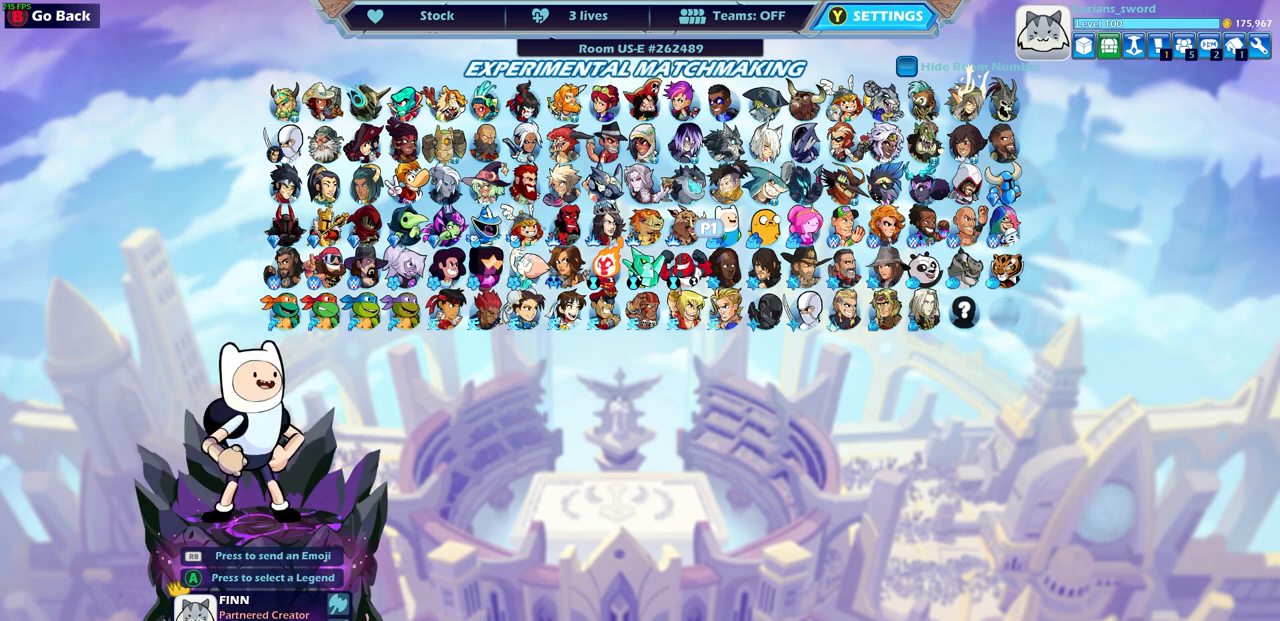
{"buttons": [], "left_stick": "center", "right_stick": "center", "events": [[67, "DPAD_RIGHT", "down"], [150, "DPAD_RIGHT", "up"], [233, "DPAD_RIGHT", "down"], [333, "DPAD_RIGHT", "up"], [417, "DPAD_RIGHT", "down"], [483, "DPAD_RIGHT", "up"]]}
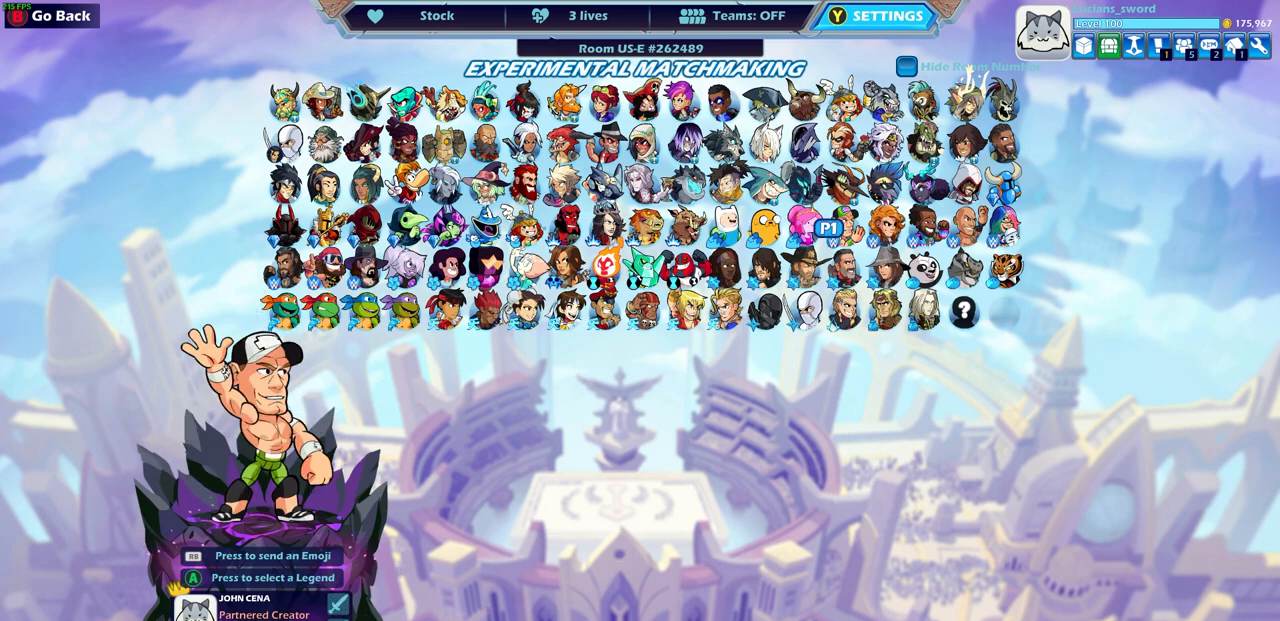
{"buttons": [], "left_stick": "center", "right_stick": "center", "events": []}
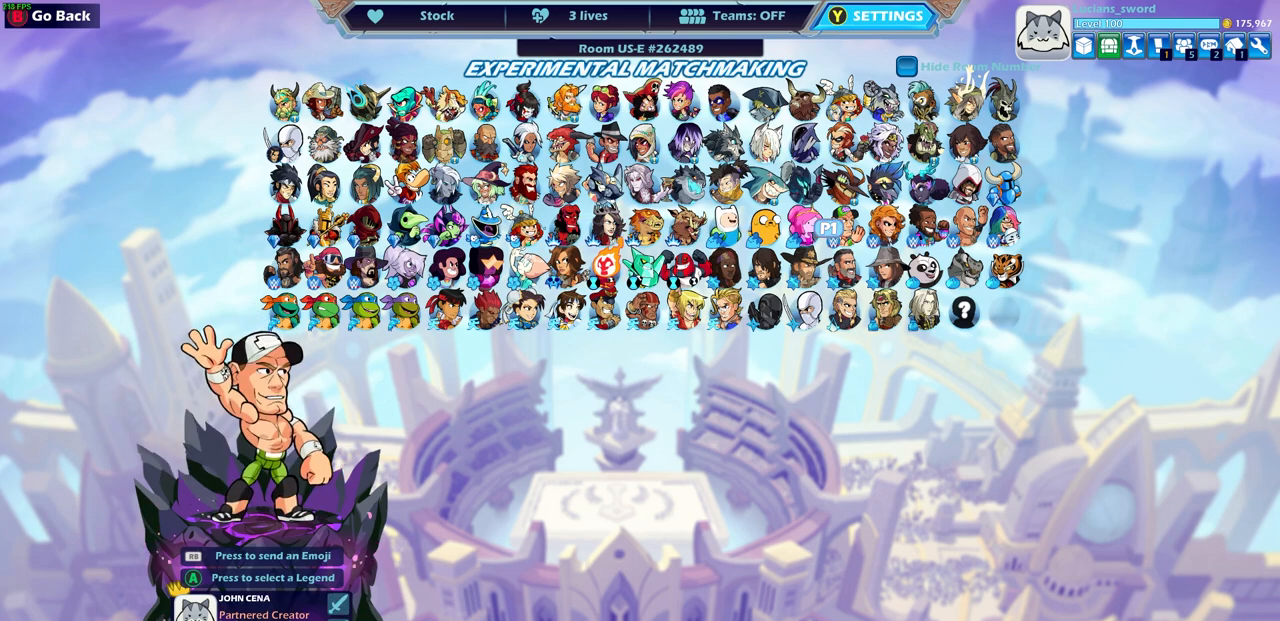
{"buttons": ["DPAD_DOWN"], "left_stick": "center", "right_stick": "center", "events": [[483, "DPAD_DOWN", "down"]]}
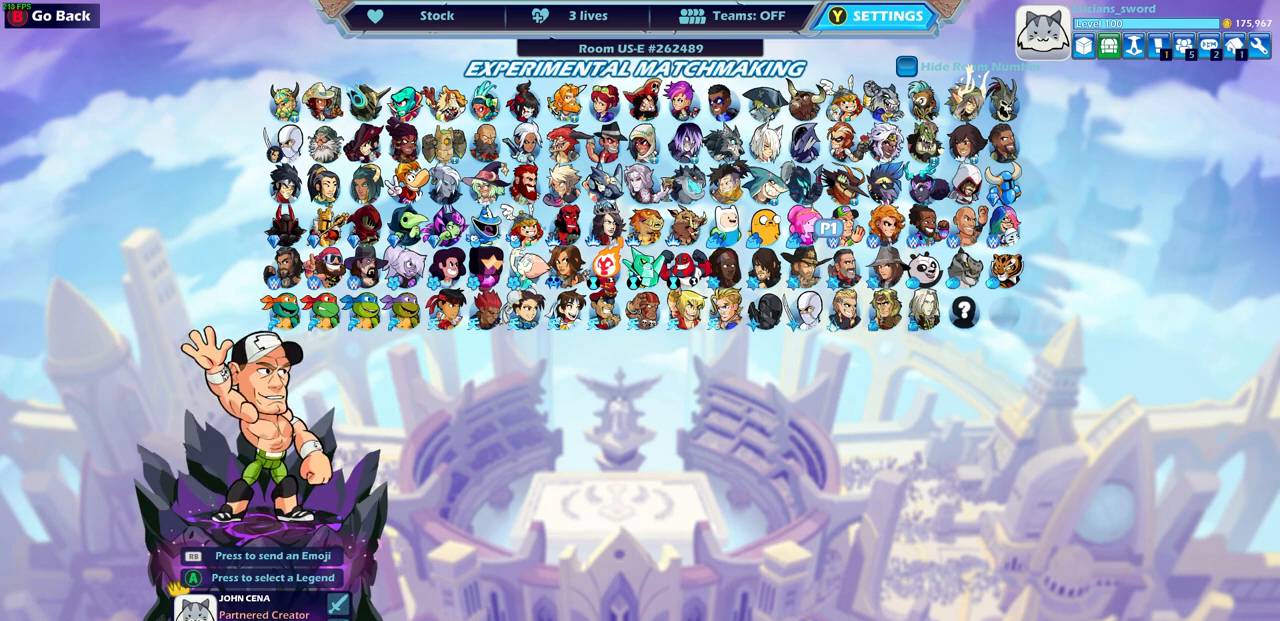
{"buttons": [], "left_stick": "center", "right_stick": "center", "events": [[100, "DPAD_DOWN", "up"], [183, "DPAD_DOWN", "down"], [267, "DPAD_DOWN", "up"], [333, "DPAD_LEFT", "down"], [467, "DPAD_LEFT", "up"]]}
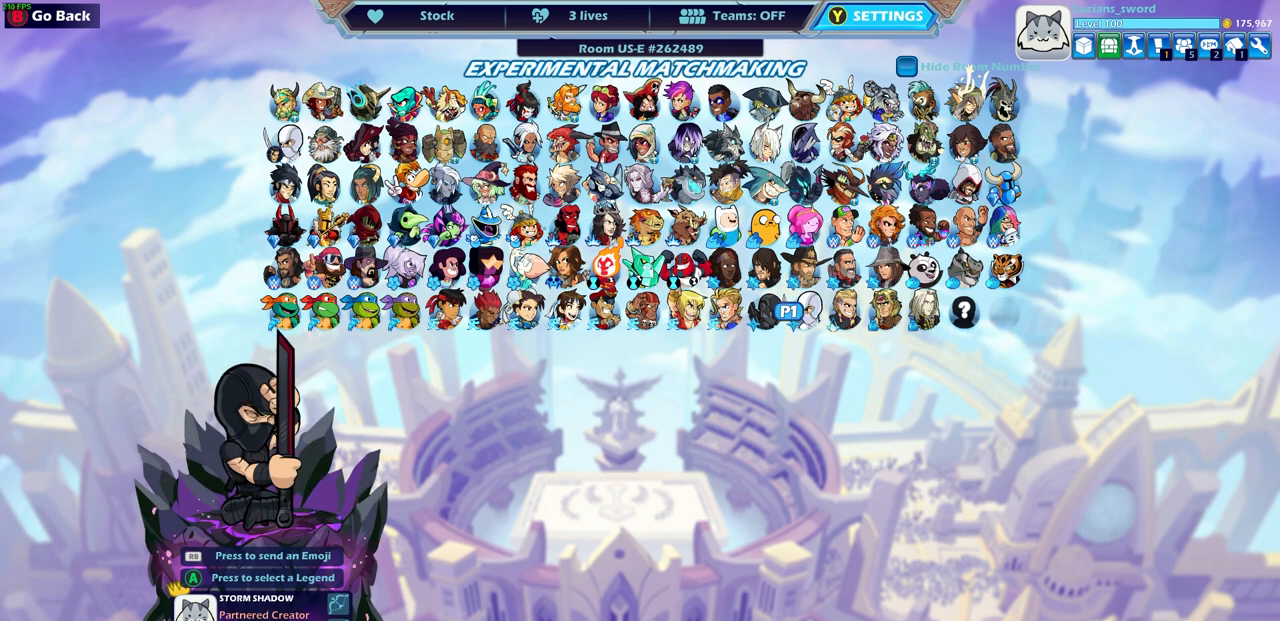
{"buttons": [], "left_stick": "center", "right_stick": "center", "events": [[17, "DPAD_LEFT", "down"], [133, "DPAD_LEFT", "up"], [200, "DPAD_LEFT", "down"], [300, "DPAD_LEFT", "up"], [367, "DPAD_LEFT", "down"], [467, "DPAD_LEFT", "up"]]}
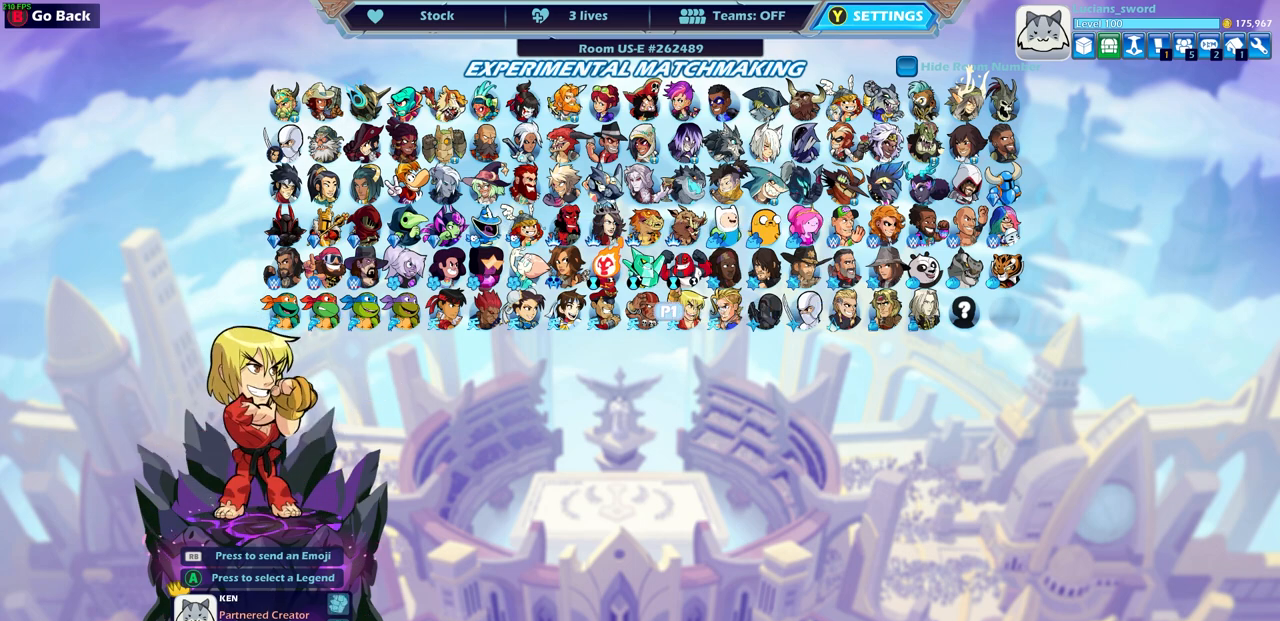
{"buttons": ["DPAD_UP"], "left_stick": "center", "right_stick": "center", "events": [[50, "DPAD_LEFT", "down"], [150, "DPAD_LEFT", "up"], [233, "DPAD_LEFT", "down"], [317, "DPAD_LEFT", "up"], [450, "DPAD_UP", "down"]]}
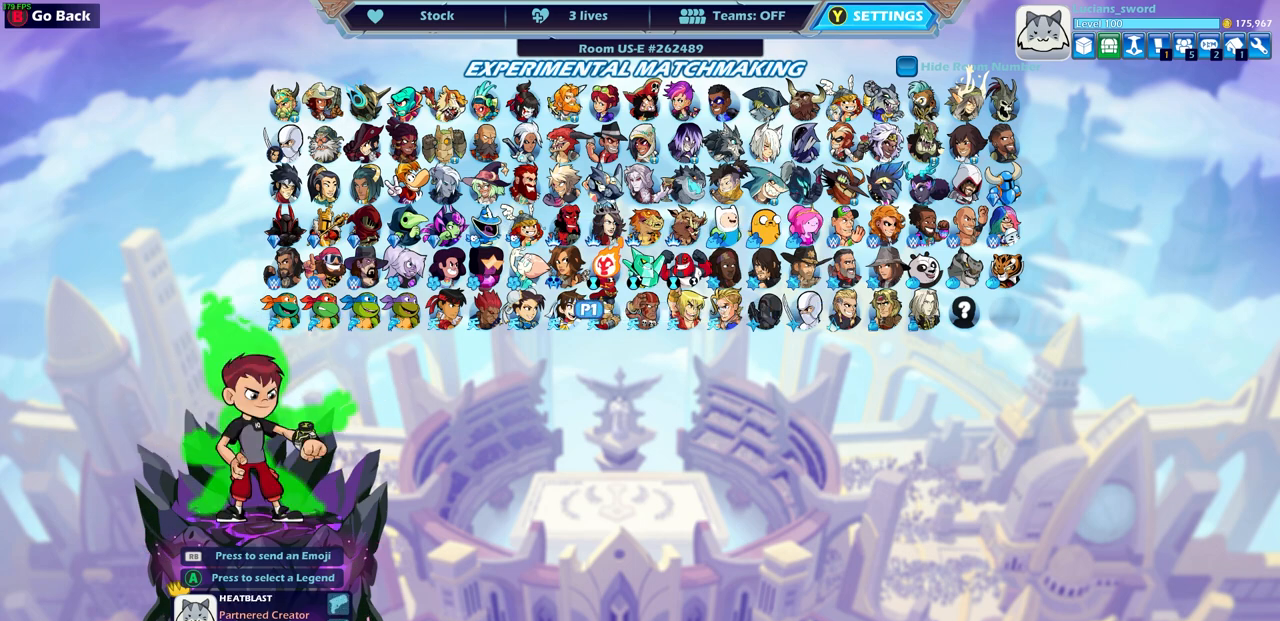
{"buttons": [], "left_stick": "center", "right_stick": "center", "events": [[67, "DPAD_UP", "up"], [133, "DPAD_UP", "down"], [250, "DPAD_UP", "up"], [333, "DPAD_UP", "down"], [433, "DPAD_UP", "up"]]}
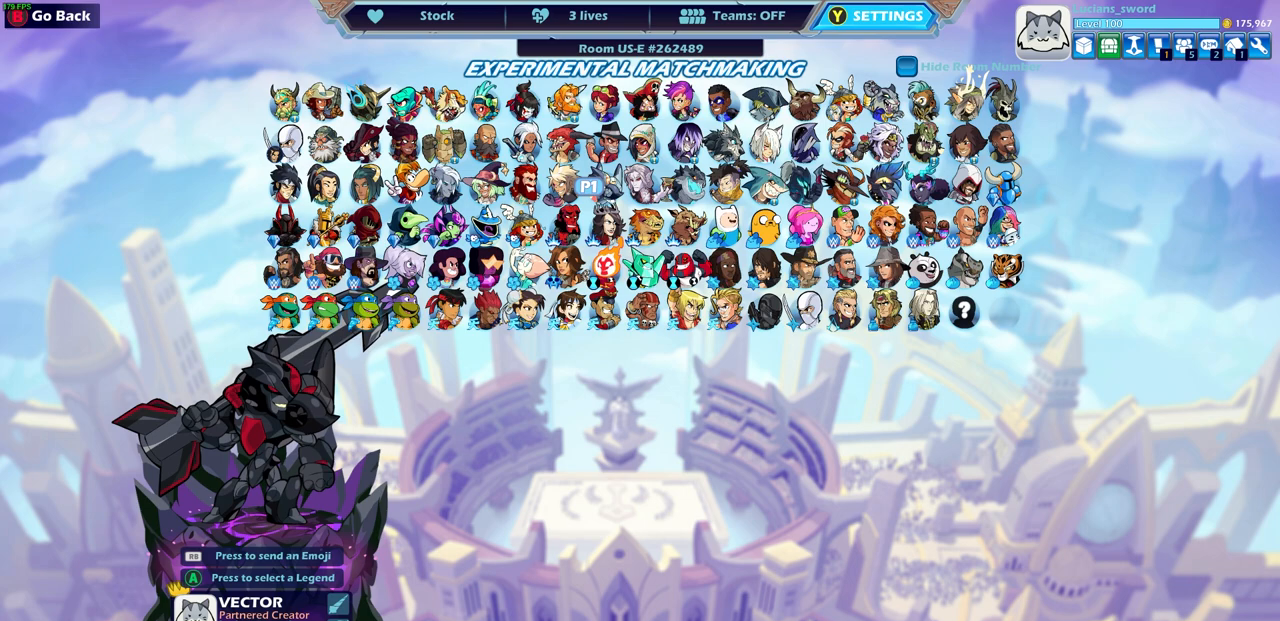
{"buttons": [], "left_stick": "center", "right_stick": "center", "events": [[17, "DPAD_UP", "down"], [100, "DPAD_UP", "up"], [250, "DPAD_RIGHT", "down"], [400, "DPAD_RIGHT", "up"]]}
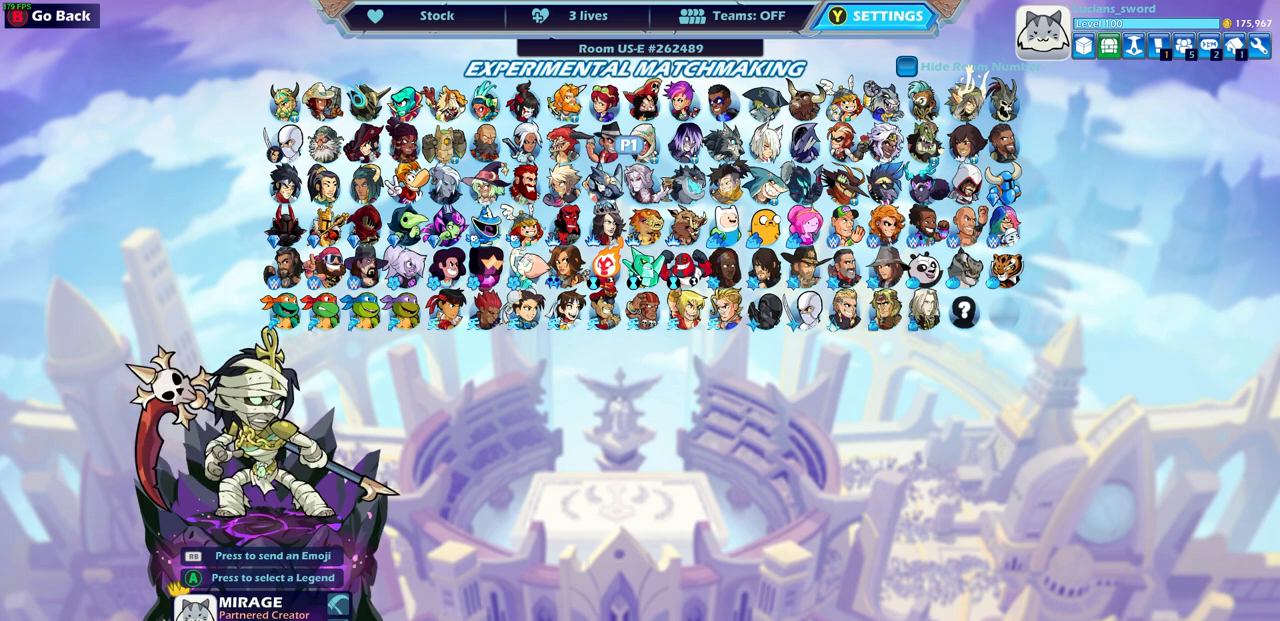
{"buttons": [], "left_stick": "center", "right_stick": "center", "events": [[200, "DPAD_DOWN", "down"], [283, "DPAD_DOWN", "up"], [367, "DPAD_DOWN", "down"], [400, "DPAD_DOWN", "up"]]}
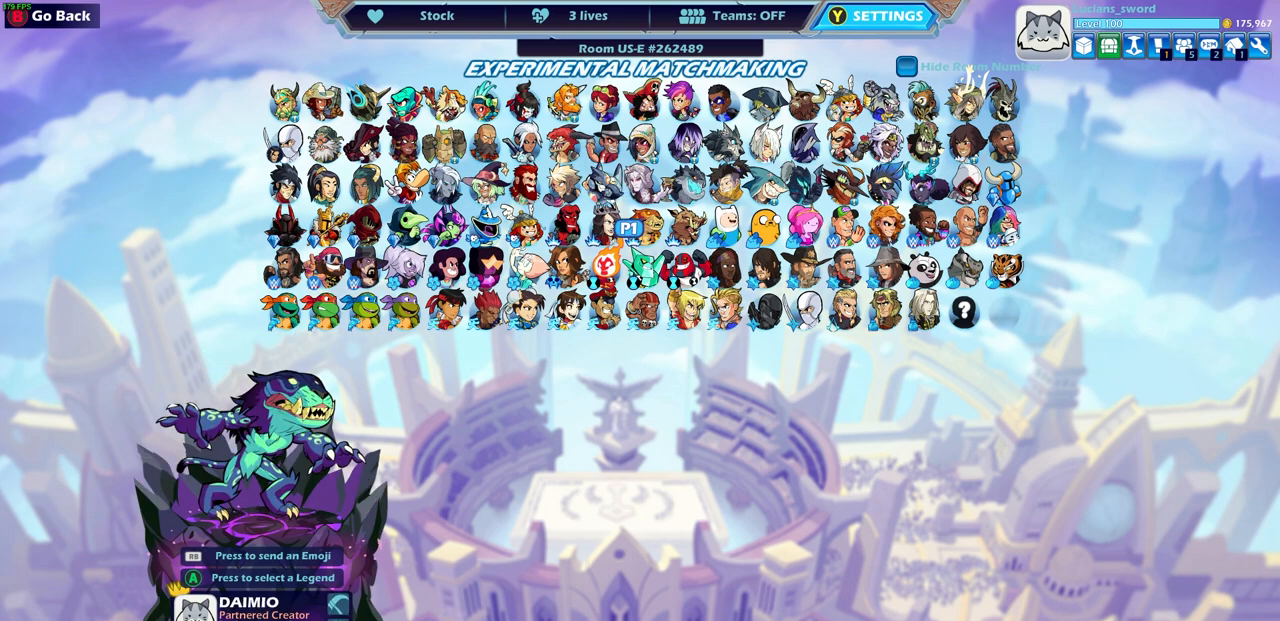
{"buttons": ["DPAD_LEFT"], "left_stick": "center", "right_stick": "center", "events": [[233, "DPAD_LEFT", "down"], [367, "DPAD_LEFT", "up"], [450, "DPAD_LEFT", "down"]]}
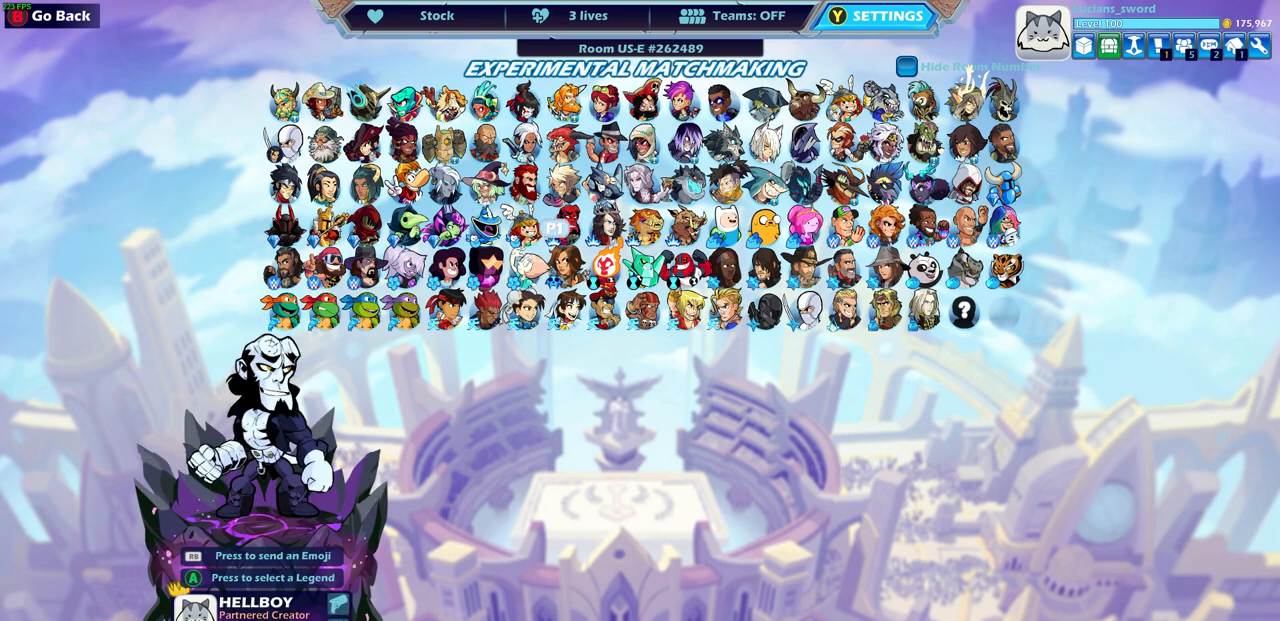
{"buttons": [], "left_stick": "center", "right_stick": "center", "events": [[33, "DPAD_LEFT", "up"]]}
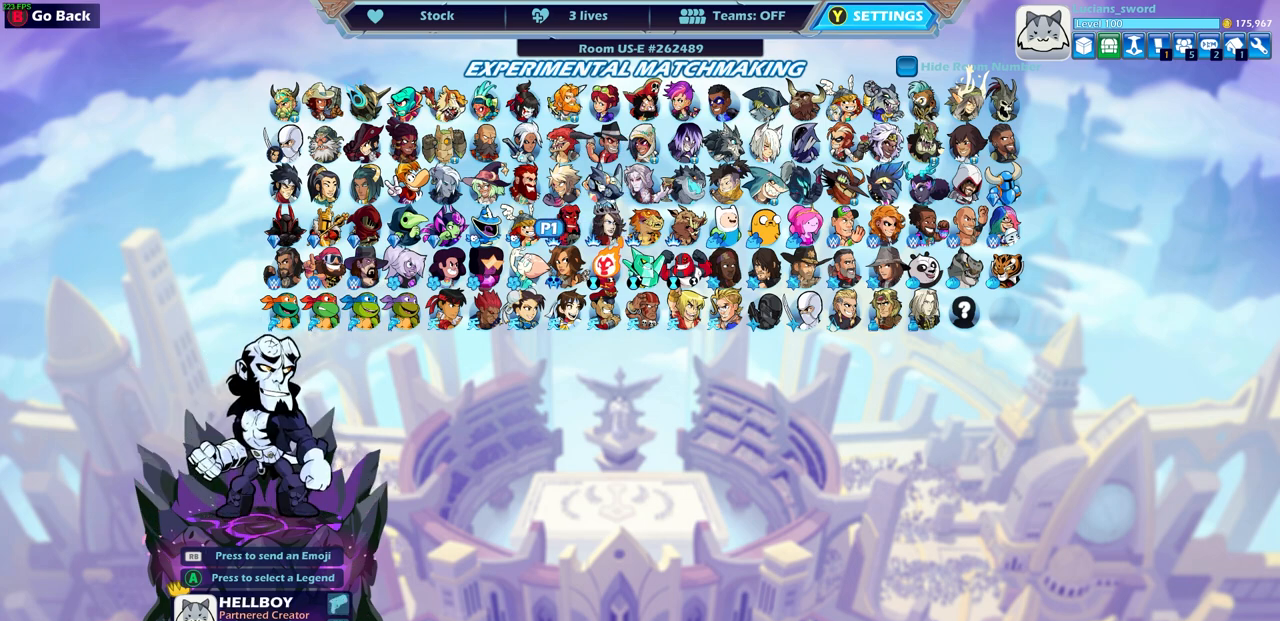
{"buttons": [], "left_stick": "center", "right_stick": "center", "events": []}
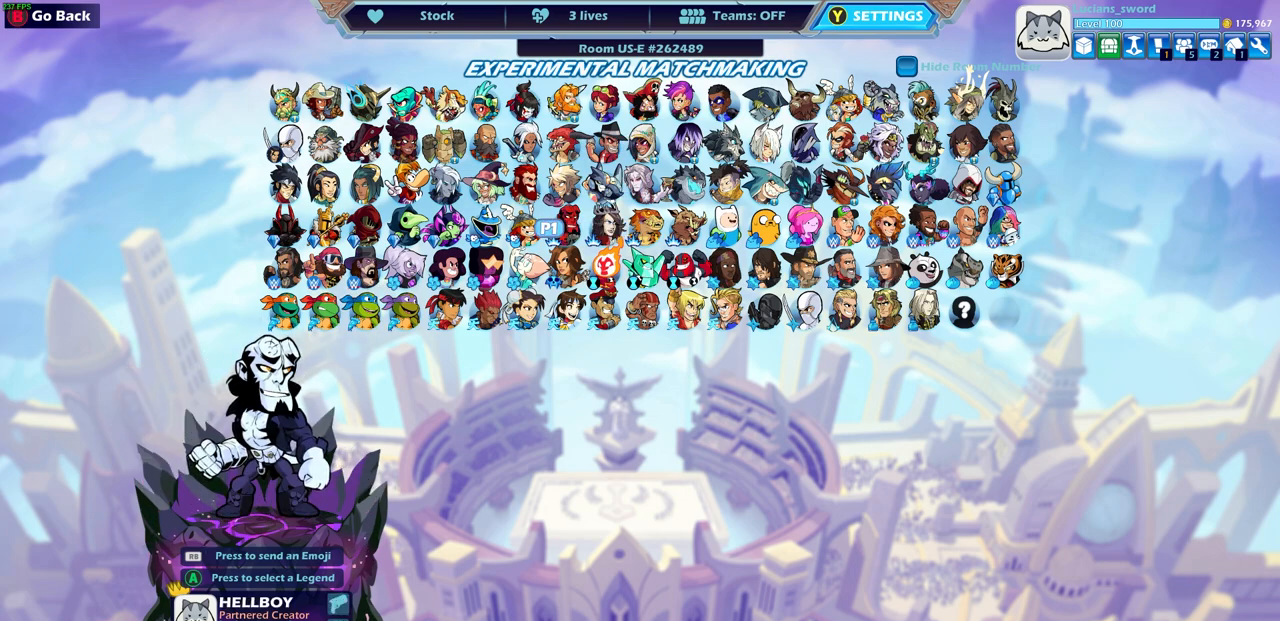
{"buttons": [], "left_stick": "center", "right_stick": "center", "events": []}
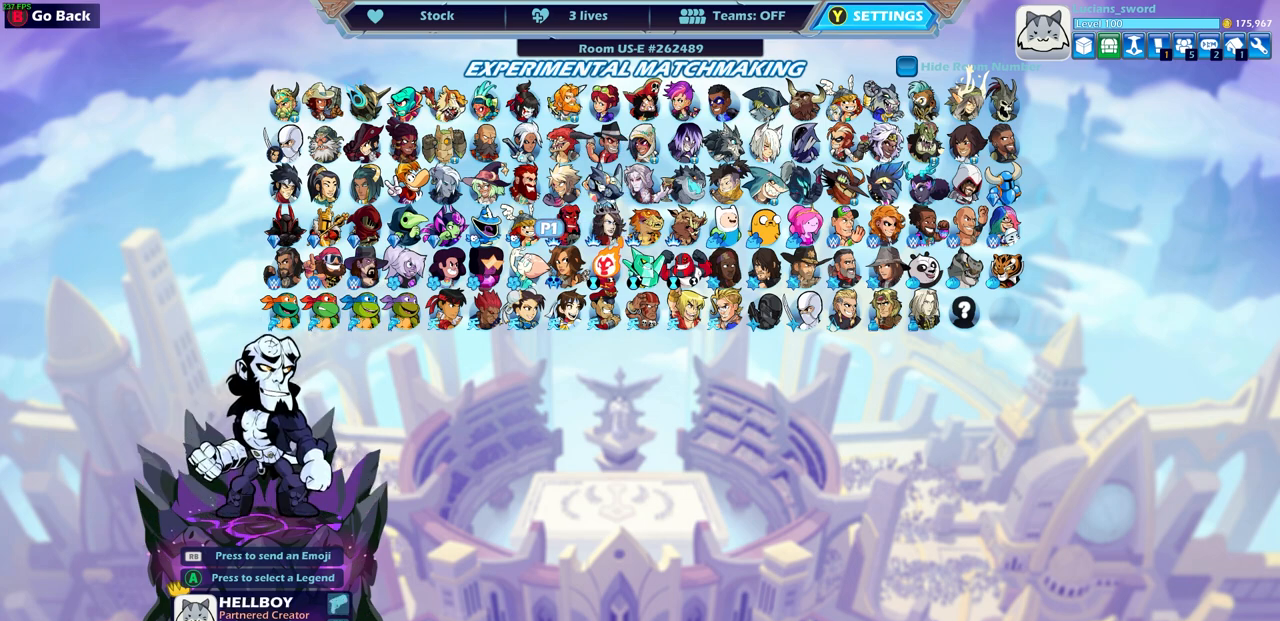
{"buttons": [], "left_stick": "center", "right_stick": "center", "events": [[17, "CIRCLE", "down"], [117, "CIRCLE", "up"]]}
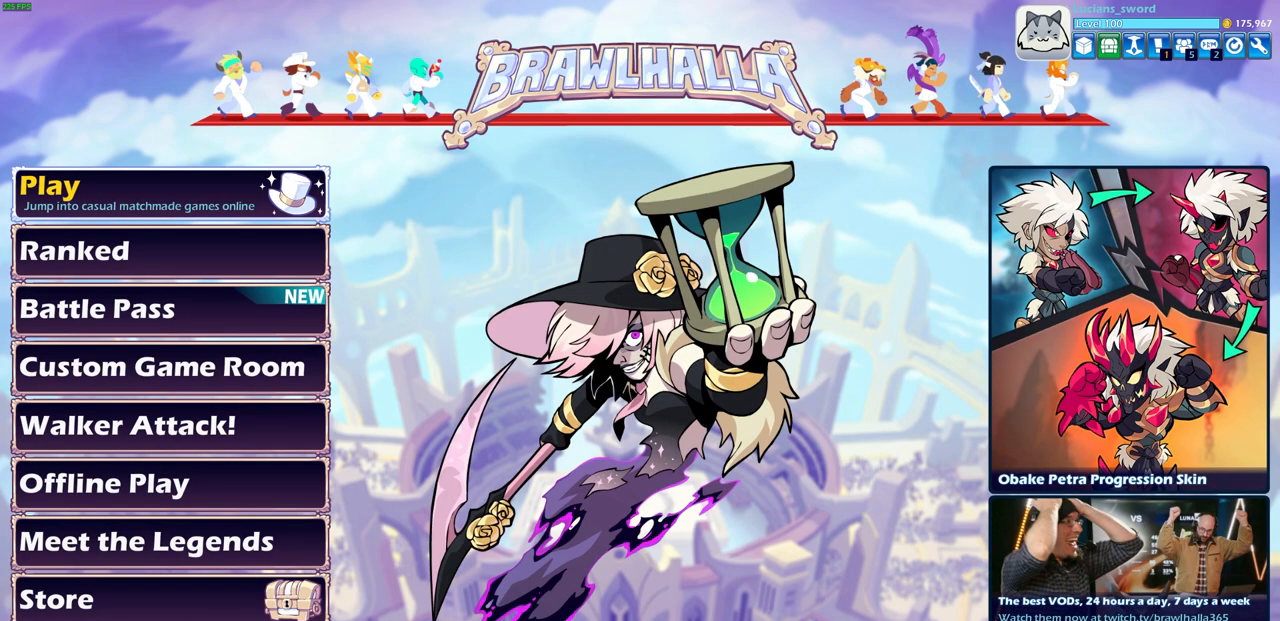
{"buttons": [], "left_stick": "center", "right_stick": "center", "events": [[417, "DPAD_DOWN", "down"], [467, "DPAD_DOWN", "up"]]}
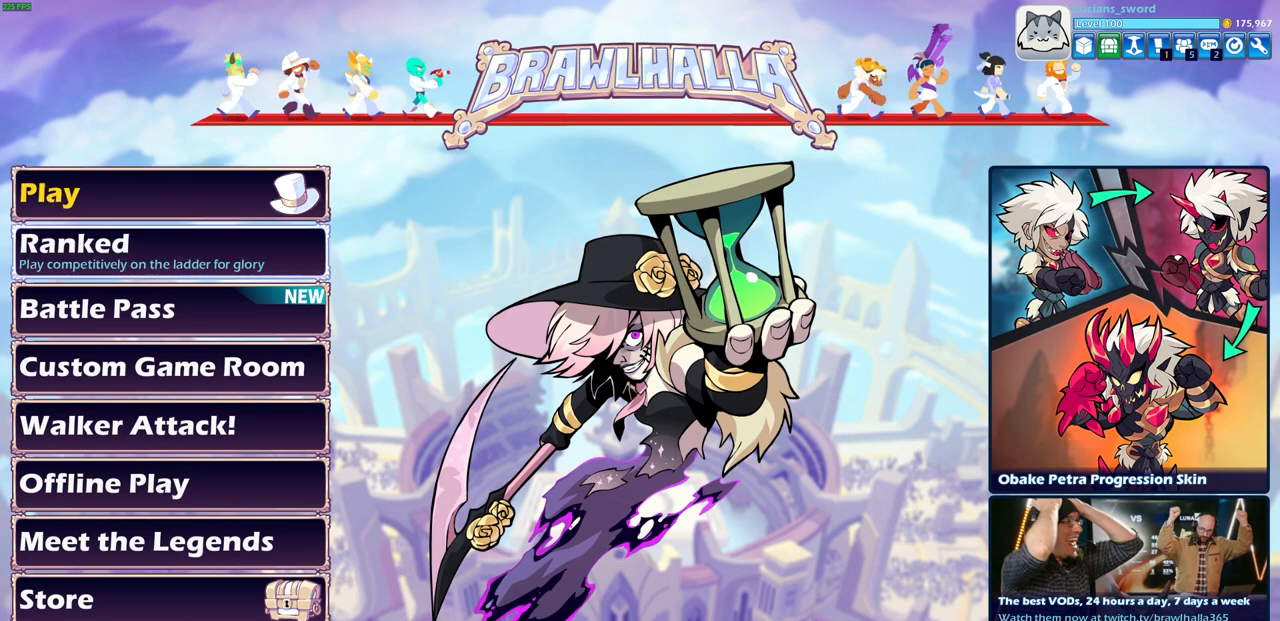
{"buttons": [], "left_stick": "center", "right_stick": "center", "events": [[50, "DPAD_DOWN", "down"], [150, "DPAD_DOWN", "up"], [233, "DPAD_DOWN", "down"], [317, "DPAD_DOWN", "up"]]}
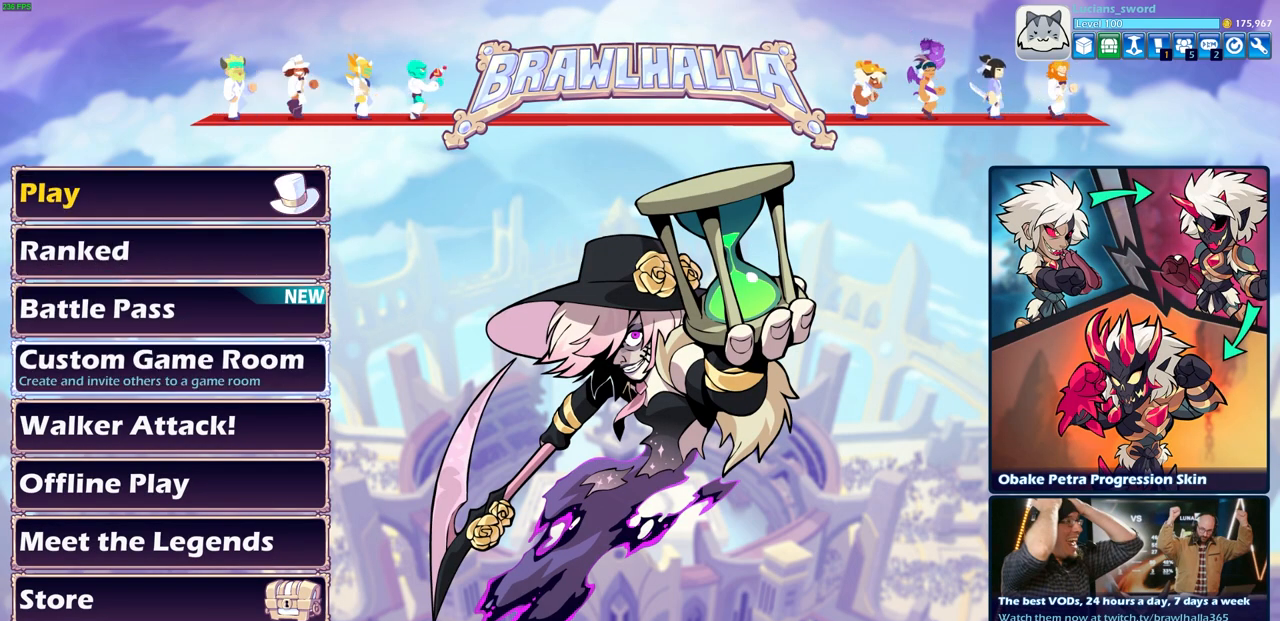
{"buttons": [], "left_stick": "center", "right_stick": "center", "events": []}
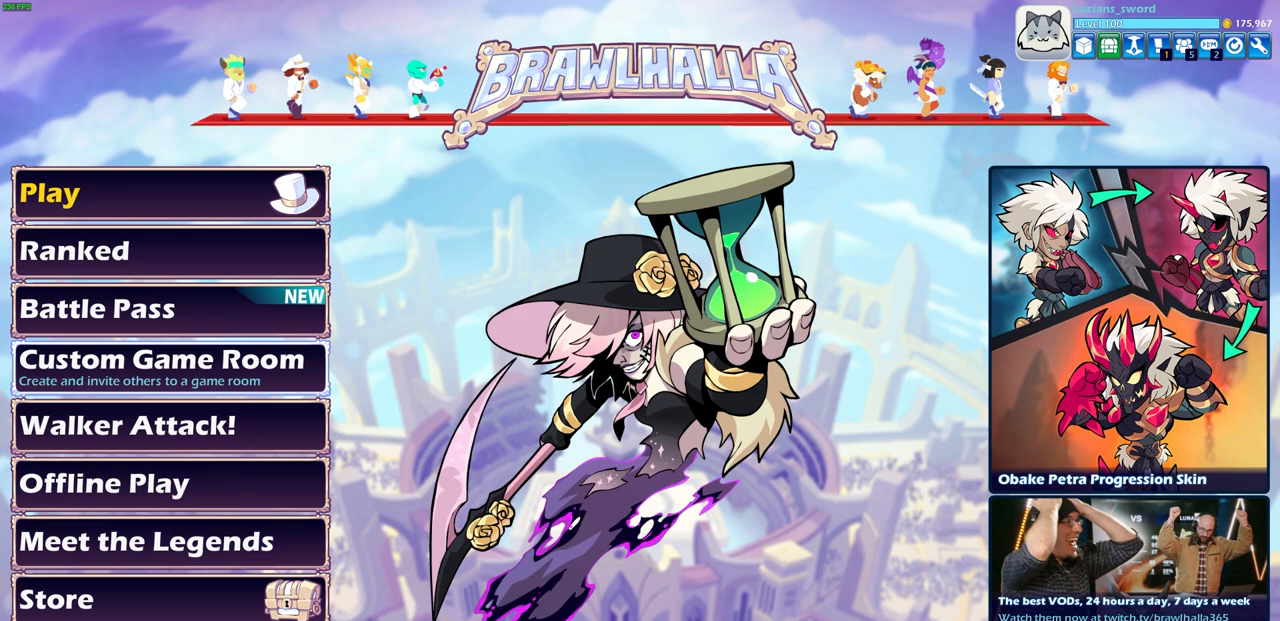
{"buttons": [], "left_stick": "center", "right_stick": "center", "events": []}
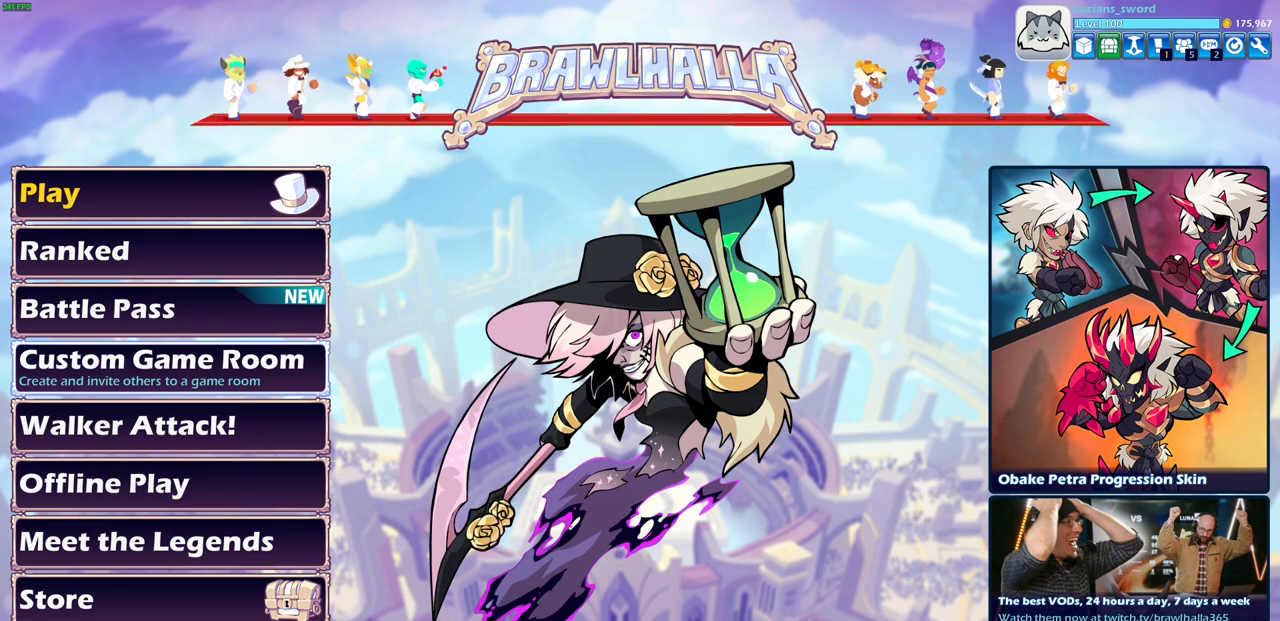
{"buttons": [], "left_stick": "center", "right_stick": "center", "events": []}
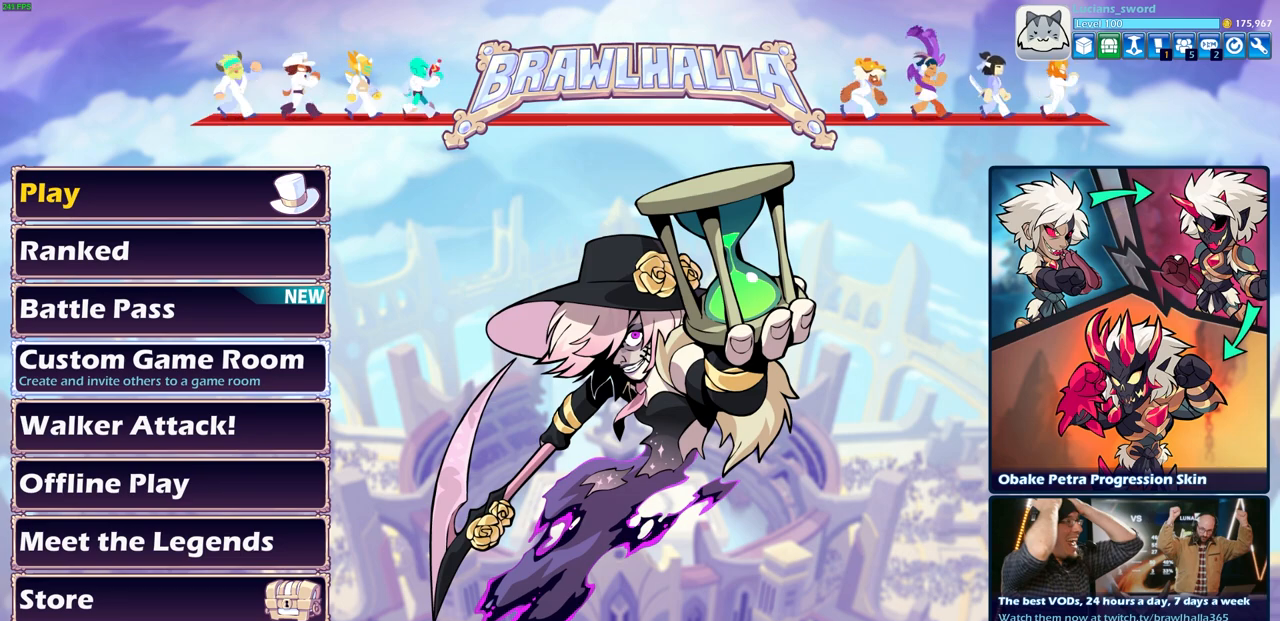
{"buttons": ["DPAD_DOWN"], "left_stick": "center", "right_stick": "center", "events": [[300, "DPAD_DOWN", "down"], [400, "DPAD_DOWN", "up"], [500, "DPAD_DOWN", "down"]]}
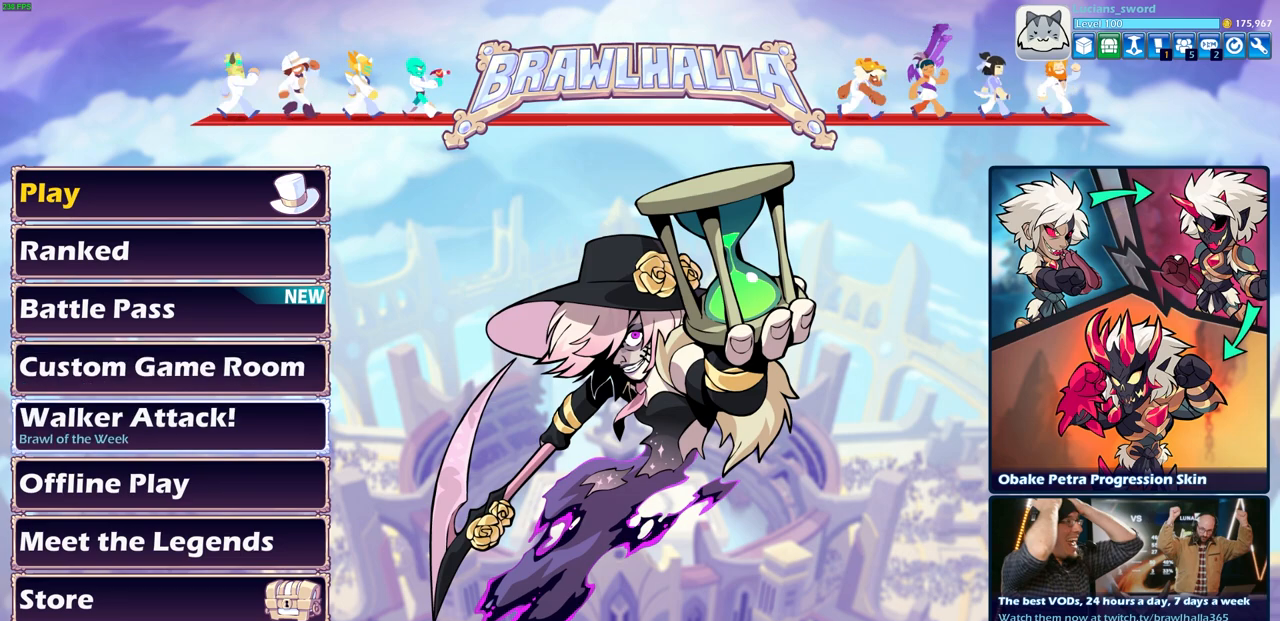
{"buttons": [], "left_stick": "center", "right_stick": "center", "events": [[83, "DPAD_DOWN", "up"]]}